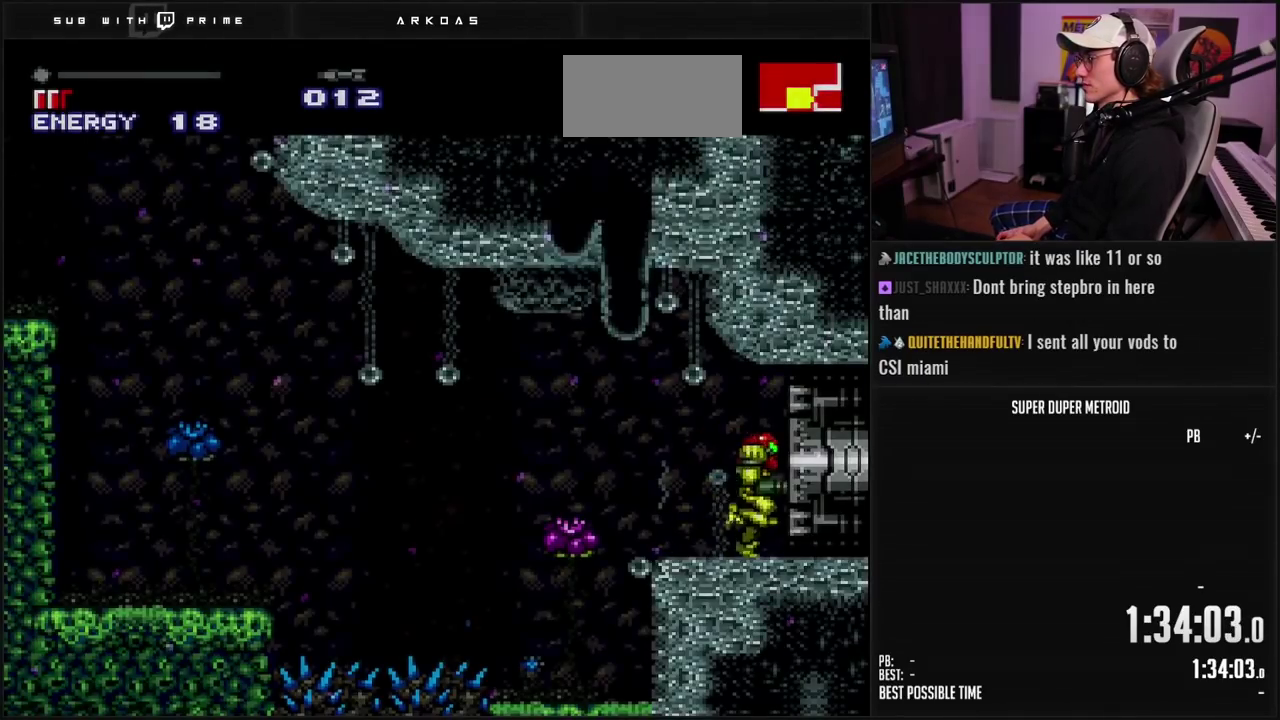
Gameplay with a controller (Nintendo layout); each line is a JSON object with the inputs held at the frame after it. "events" lists button and stick changes between this image and that frame as [ms after this image, input, new state], when the widget could be followed in between. Not read: L3 R3.
{"buttons": ["B", "DPAD_RIGHT"], "events": []}
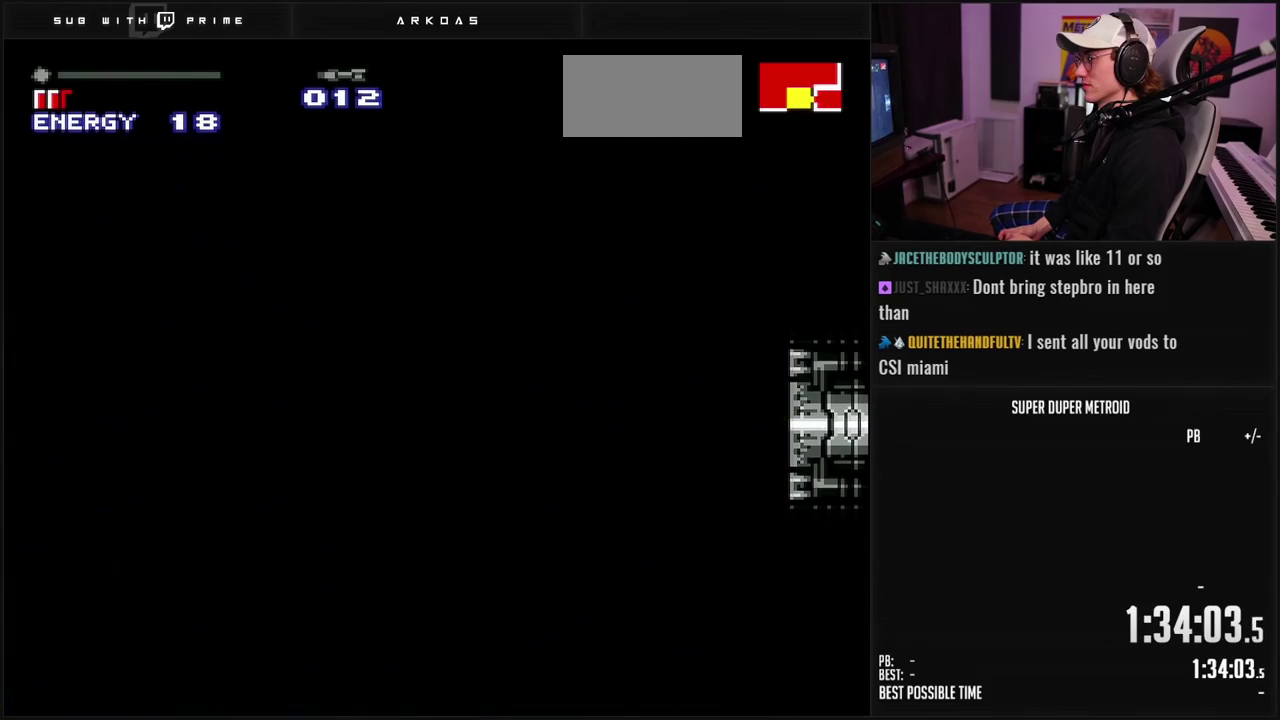
{"buttons": ["B", "DPAD_RIGHT"], "events": []}
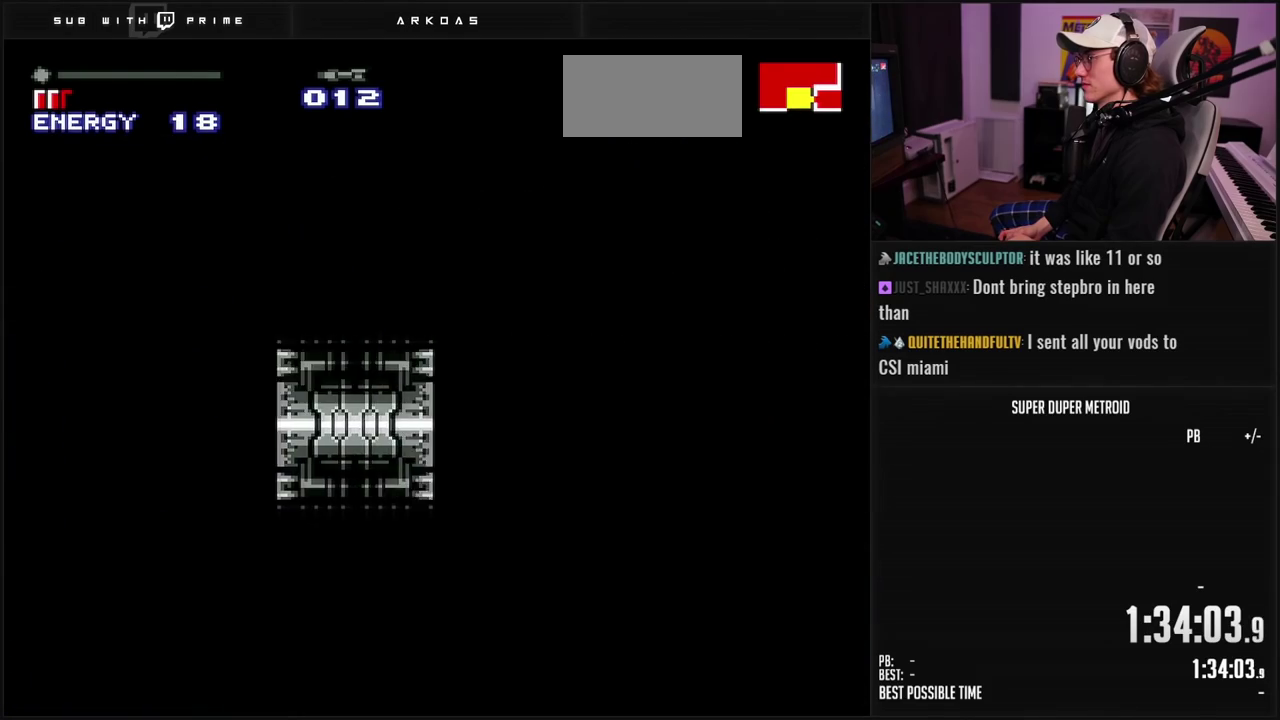
{"buttons": ["B", "DPAD_RIGHT"], "events": []}
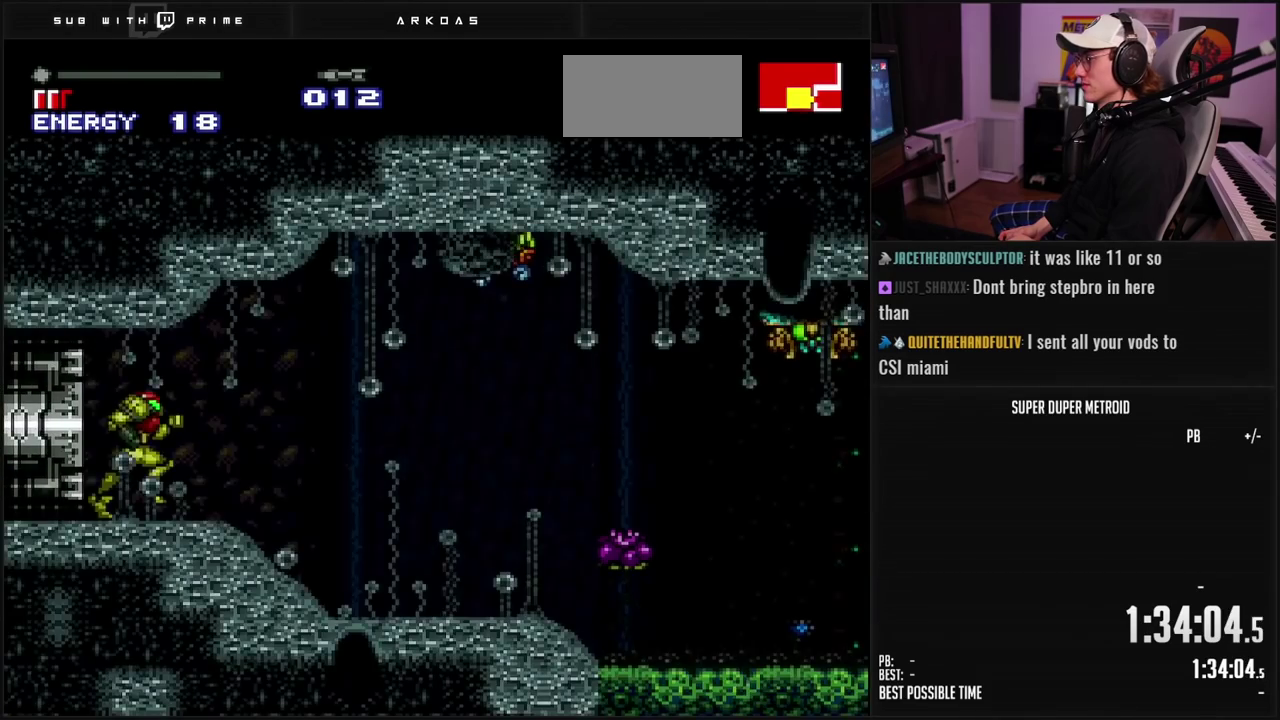
{"buttons": ["B", "DPAD_RIGHT"], "events": []}
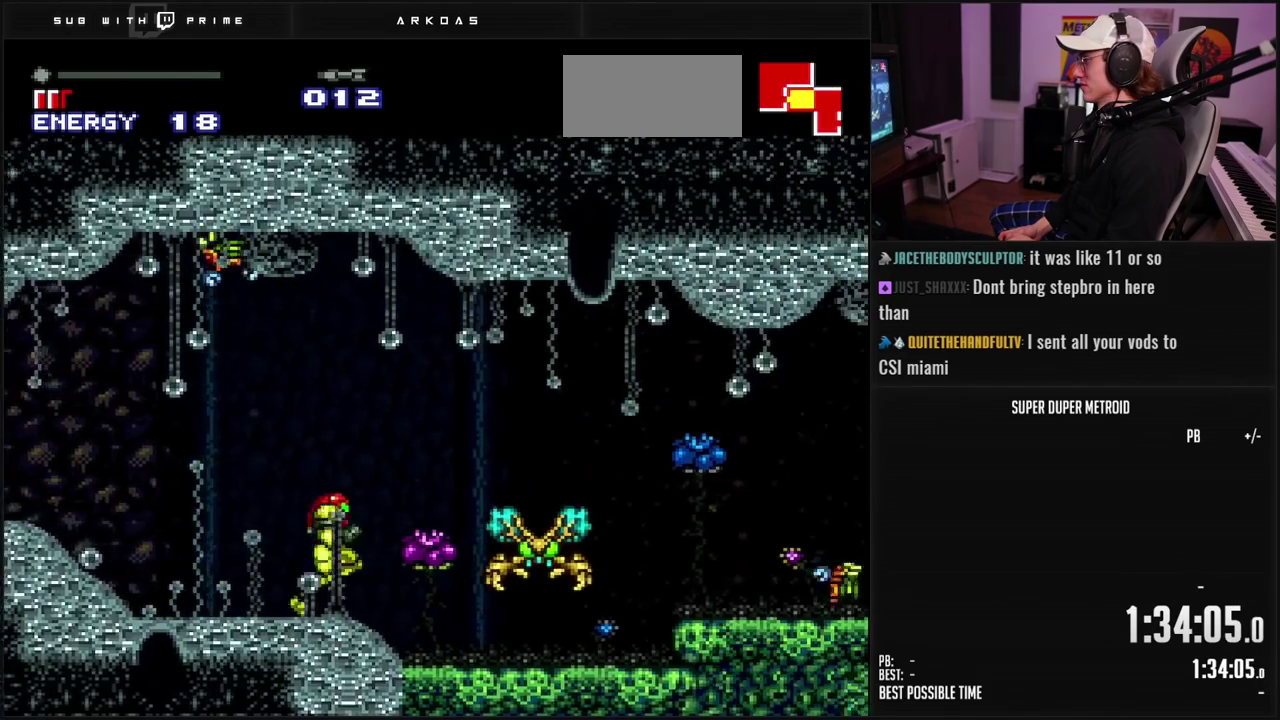
{"buttons": ["B", "DPAD_RIGHT"], "events": []}
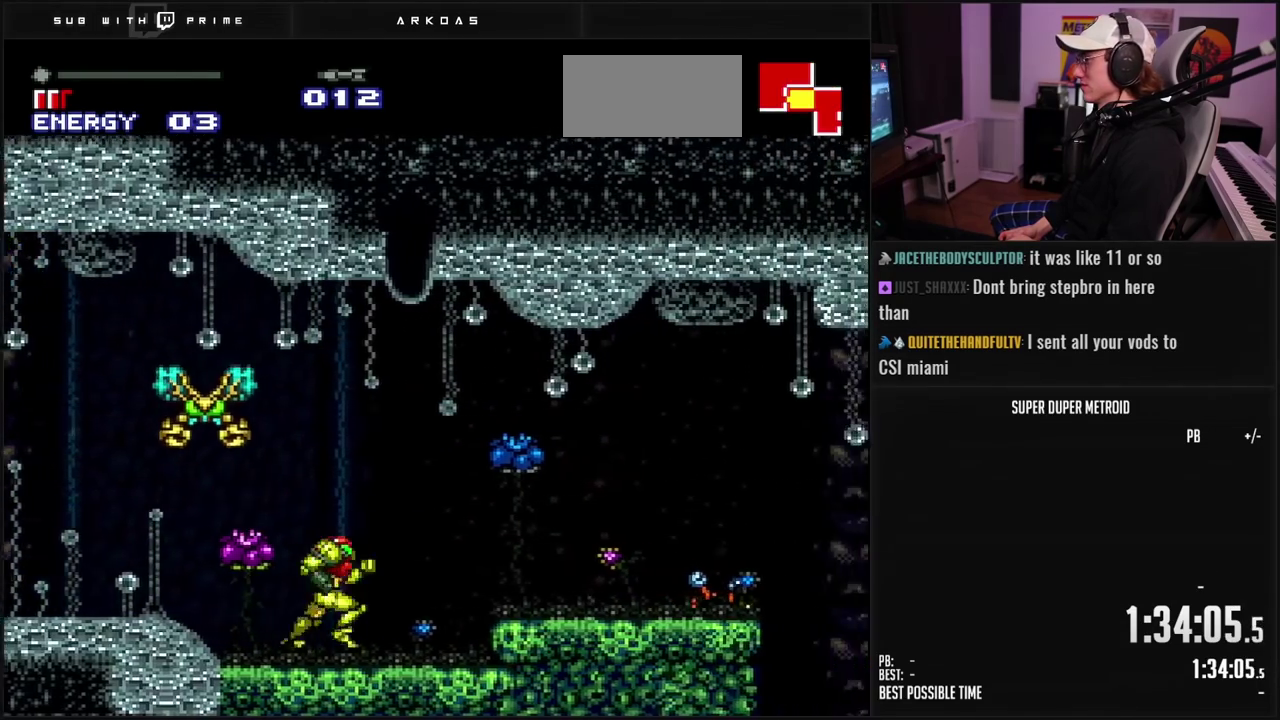
{"buttons": ["B", "DPAD_RIGHT"], "events": [[83, "A", "down"], [150, "A", "up"], [167, "B", "up"], [317, "B", "down"], [367, "X", "down"], [433, "X", "up"]]}
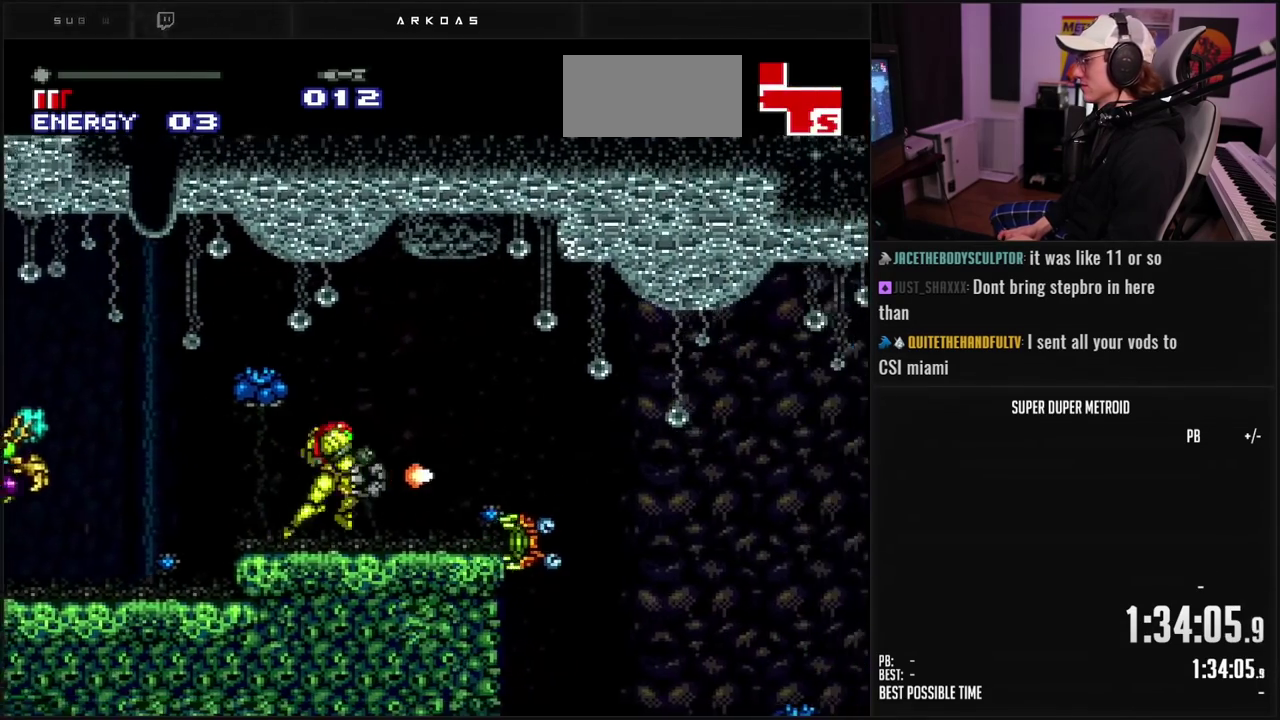
{"buttons": ["A", "B", "DPAD_RIGHT"], "events": [[50, "L1", "down"], [233, "A", "down"], [233, "L1", "up"], [300, "A", "up"], [300, "B", "up"], [433, "B", "down"], [450, "A", "down"]]}
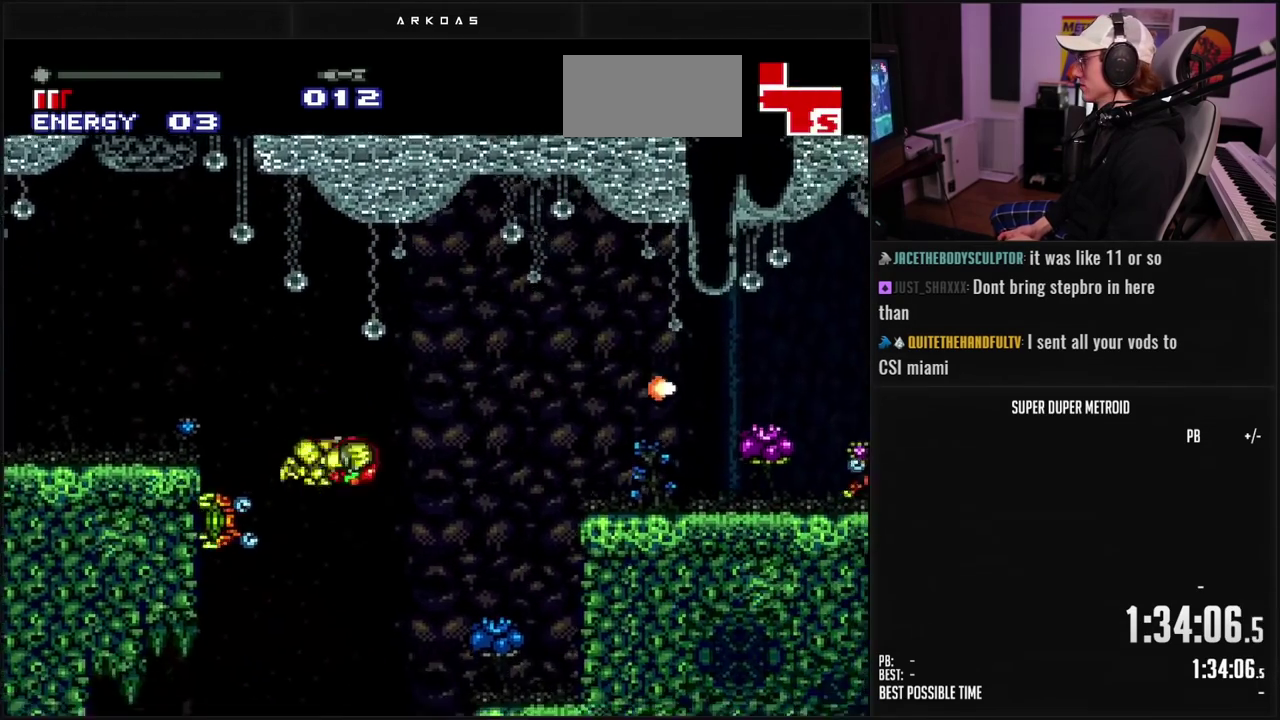
{"buttons": ["DPAD_LEFT"], "events": [[133, "A", "up"], [150, "B", "up"], [300, "DPAD_RIGHT", "up"], [367, "DPAD_LEFT", "down"]]}
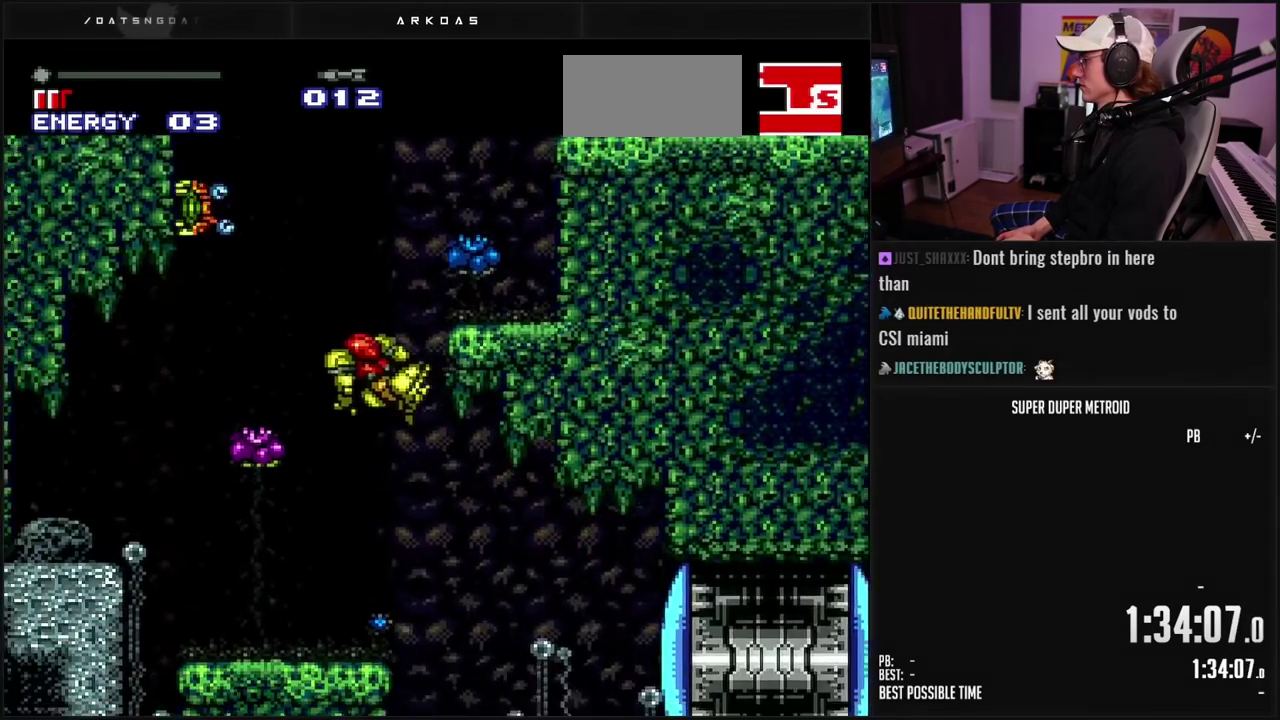
{"buttons": ["B", "DPAD_RIGHT"], "events": [[50, "DPAD_LEFT", "up"], [100, "DPAD_RIGHT", "down"], [117, "B", "down"]]}
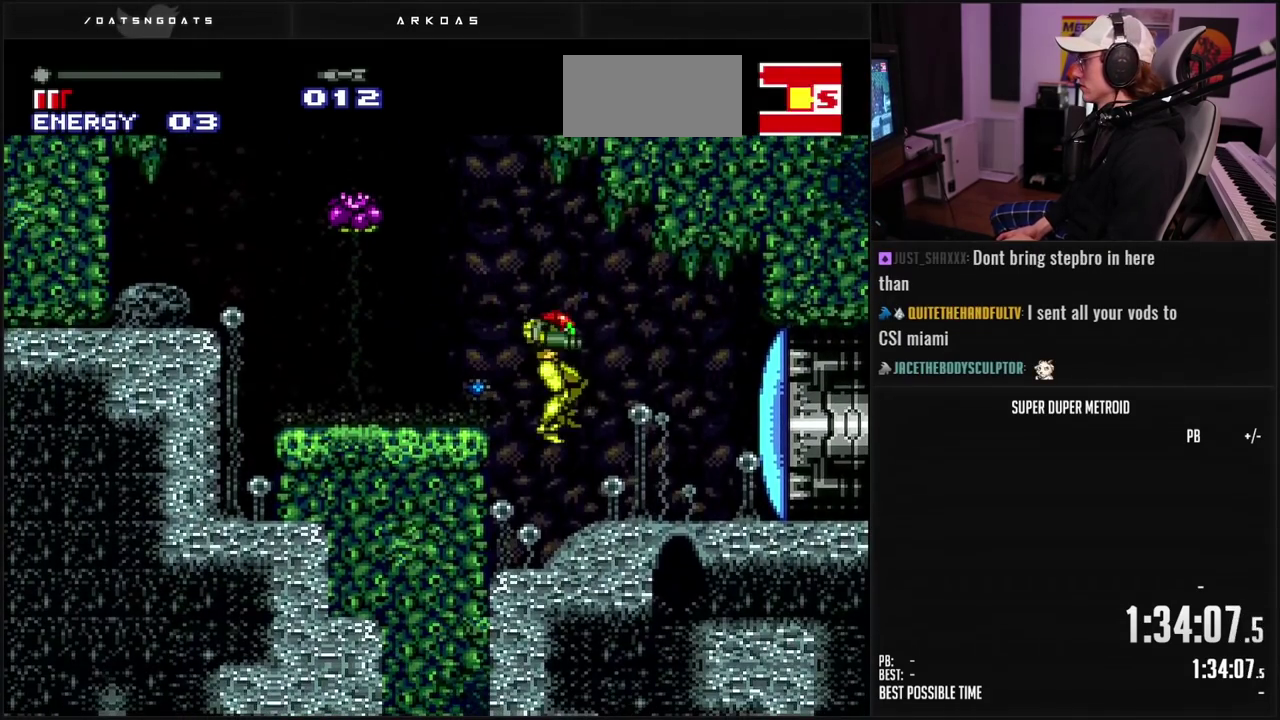
{"buttons": ["B", "R1", "DPAD_RIGHT"], "events": [[267, "X", "down"], [283, "DPAD_RIGHT", "up"], [383, "X", "up"], [417, "DPAD_RIGHT", "down"], [467, "R1", "down"]]}
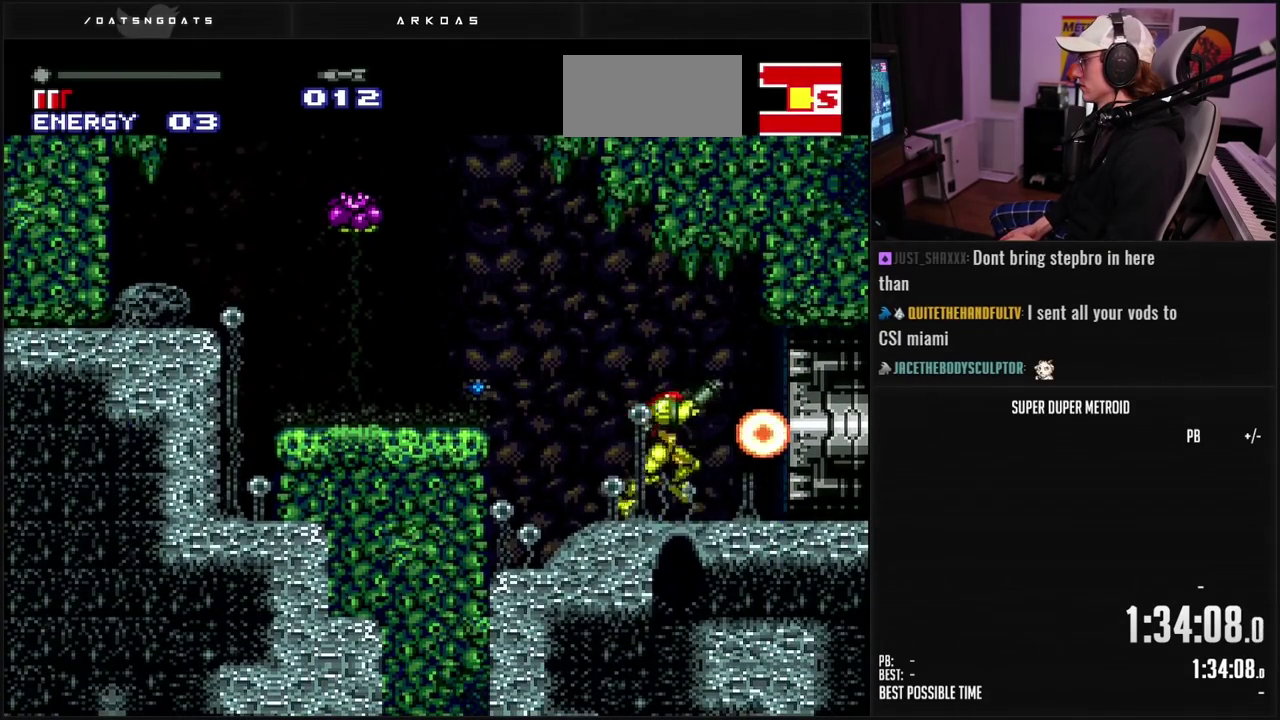
{"buttons": ["B", "DPAD_RIGHT"], "events": [[17, "R1", "up"]]}
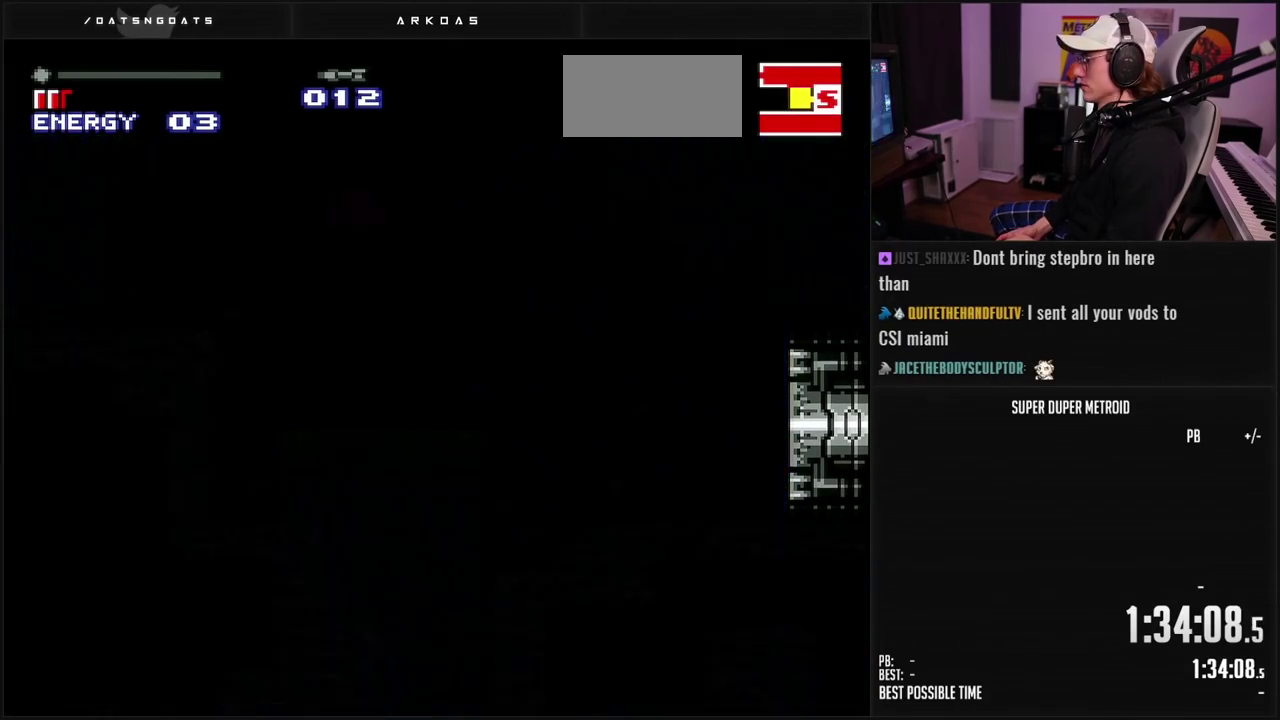
{"buttons": ["B", "DPAD_RIGHT"], "events": []}
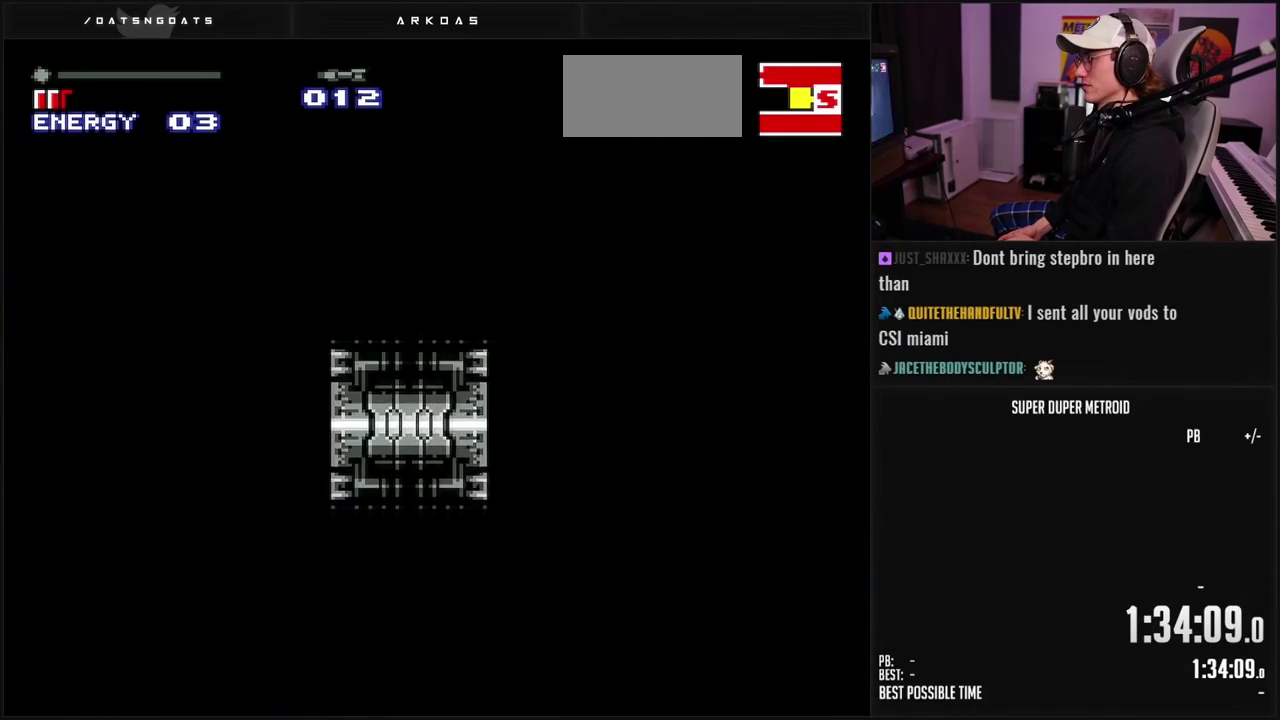
{"buttons": ["B", "DPAD_RIGHT"], "events": []}
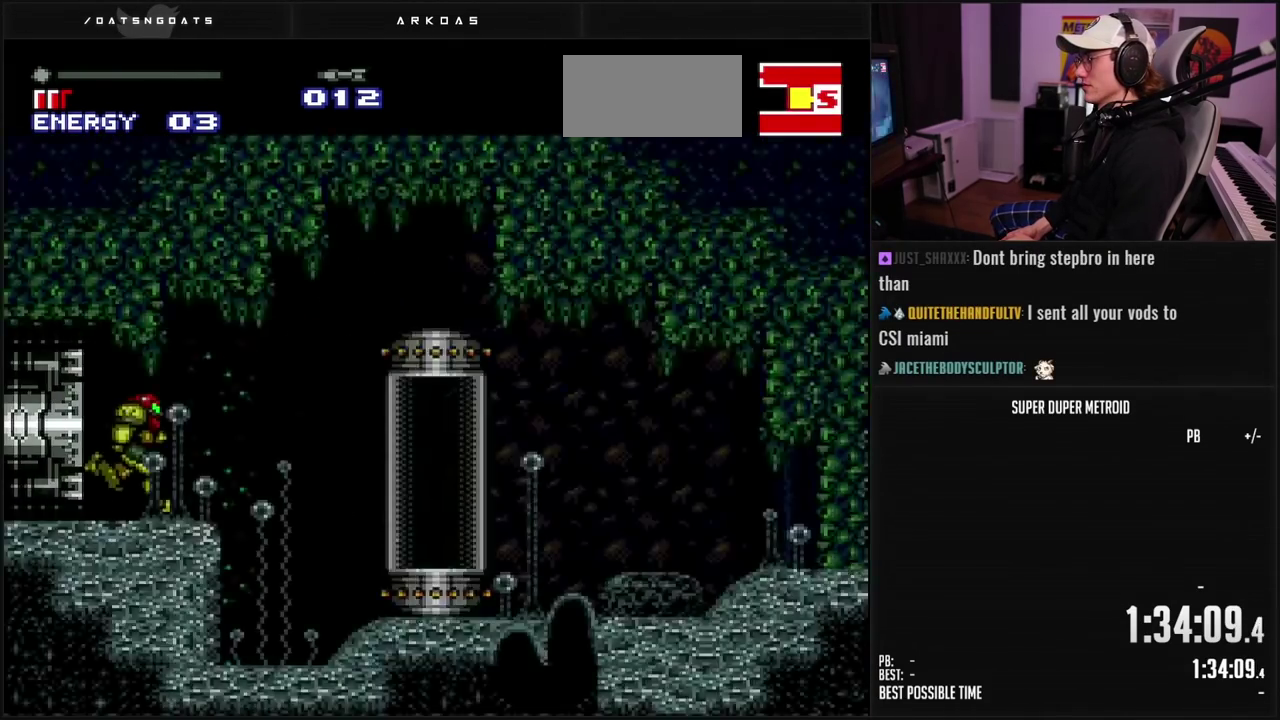
{"buttons": [], "events": [[233, "A", "down"], [283, "A", "up"], [333, "B", "up"], [500, "DPAD_RIGHT", "up"]]}
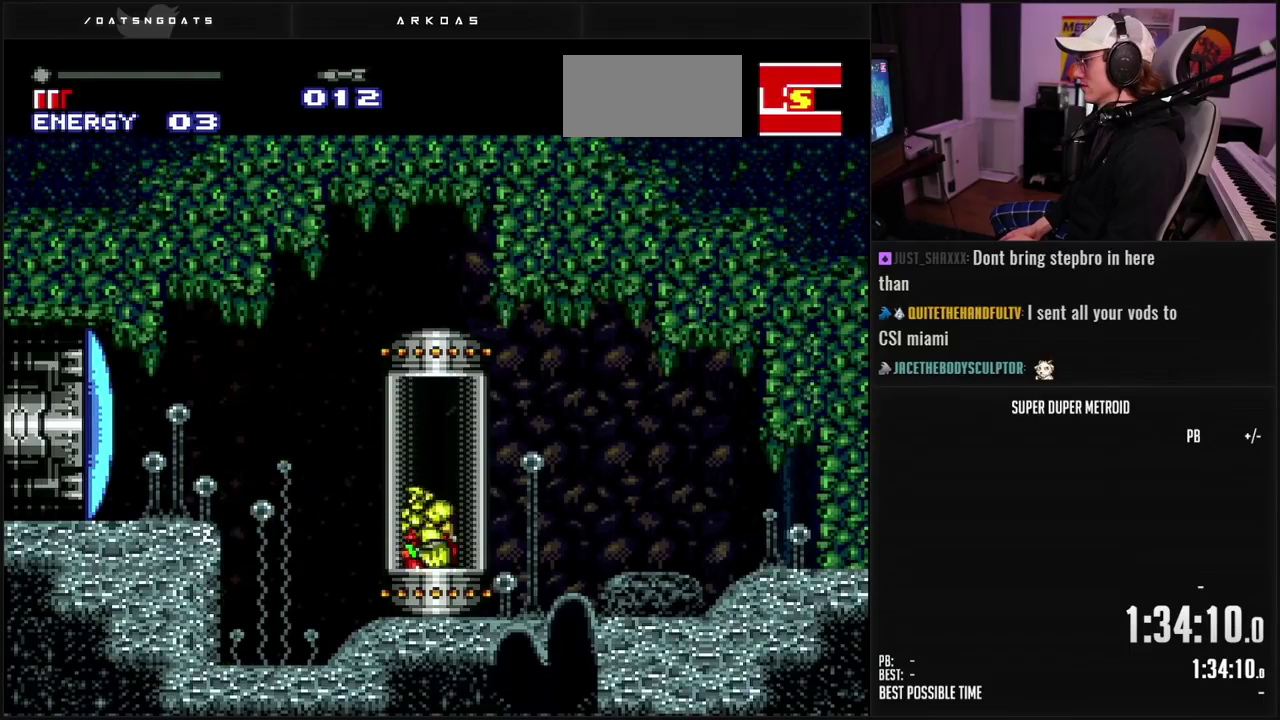
{"buttons": [], "events": [[67, "B", "down"], [183, "B", "up"]]}
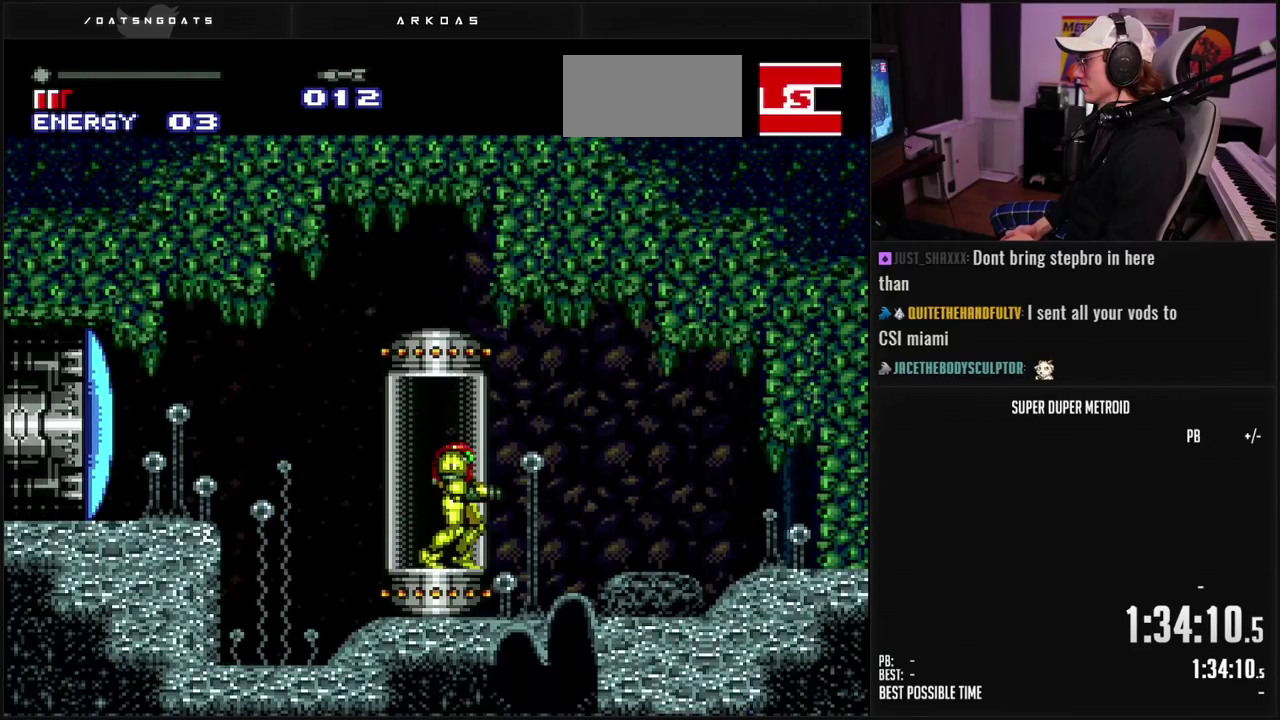
{"buttons": ["A"], "events": [[17, "DPAD_LEFT", "down"], [117, "DPAD_LEFT", "up"], [450, "A", "down"]]}
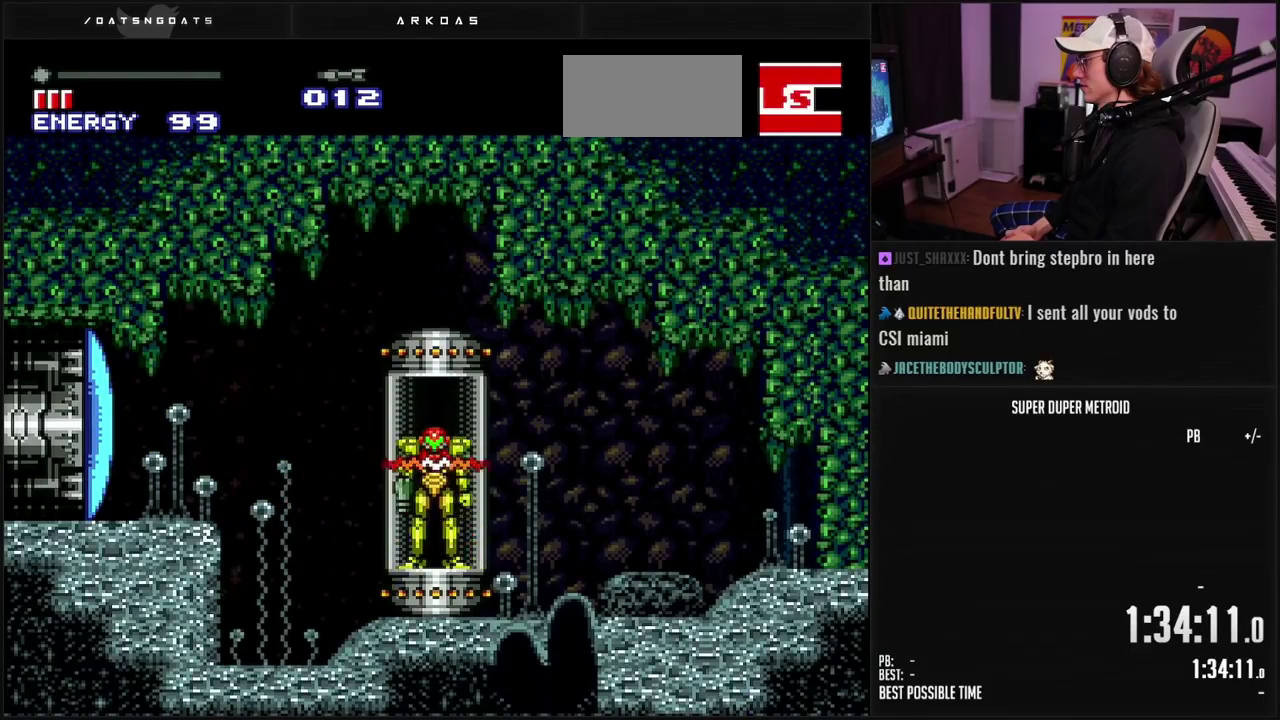
{"buttons": [], "events": [[33, "A", "up"], [100, "A", "down"], [167, "A", "up"]]}
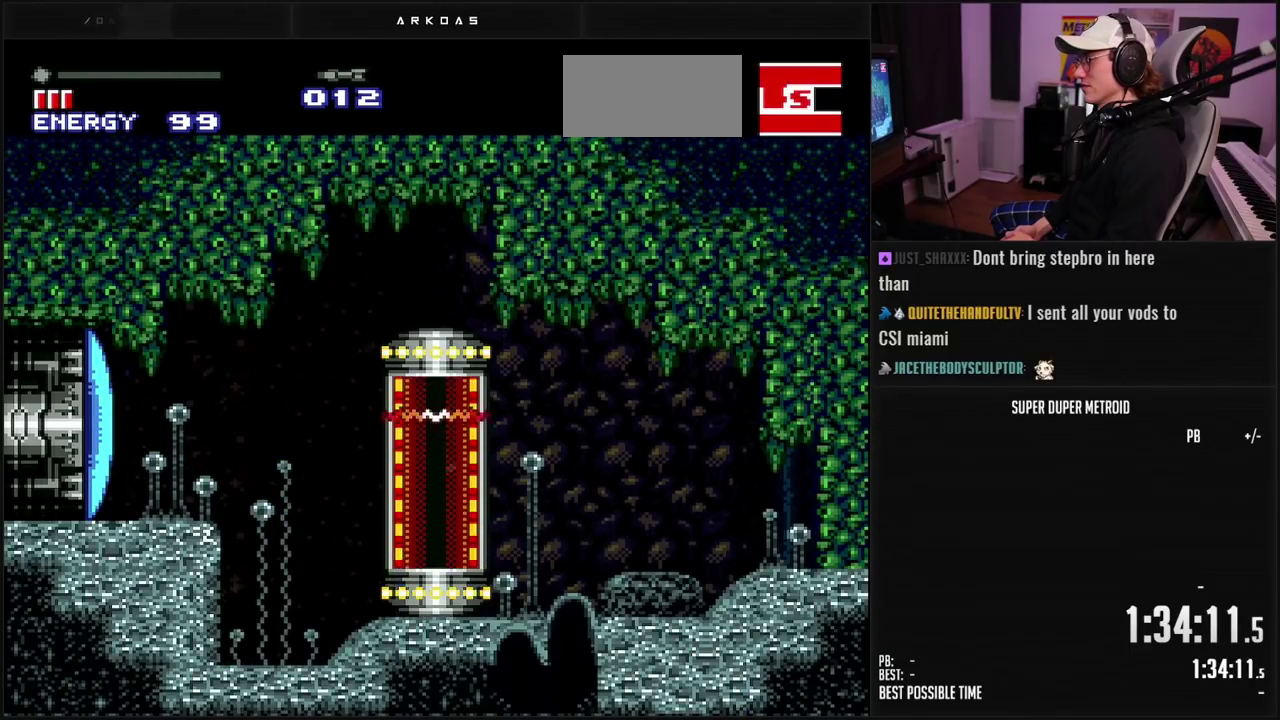
{"buttons": [], "events": [[17, "A", "down"], [483, "A", "up"]]}
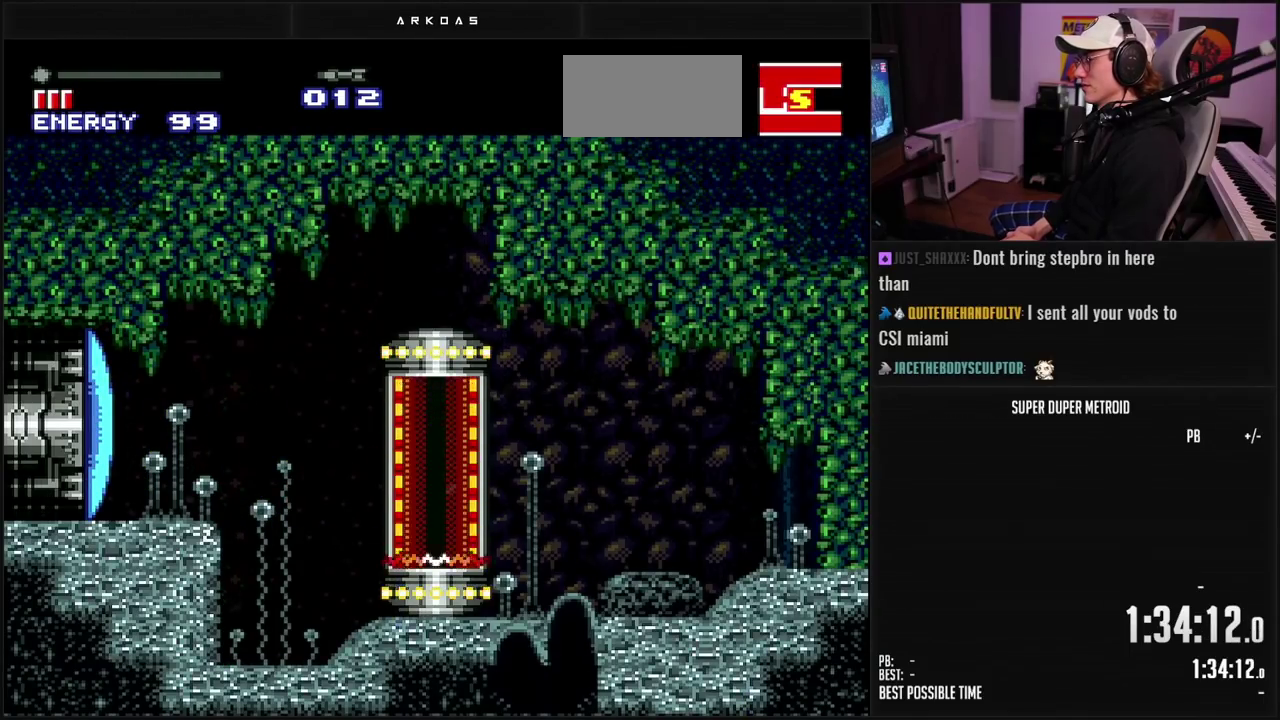
{"buttons": ["A"], "events": [[50, "A", "down"], [217, "A", "up"], [467, "A", "down"]]}
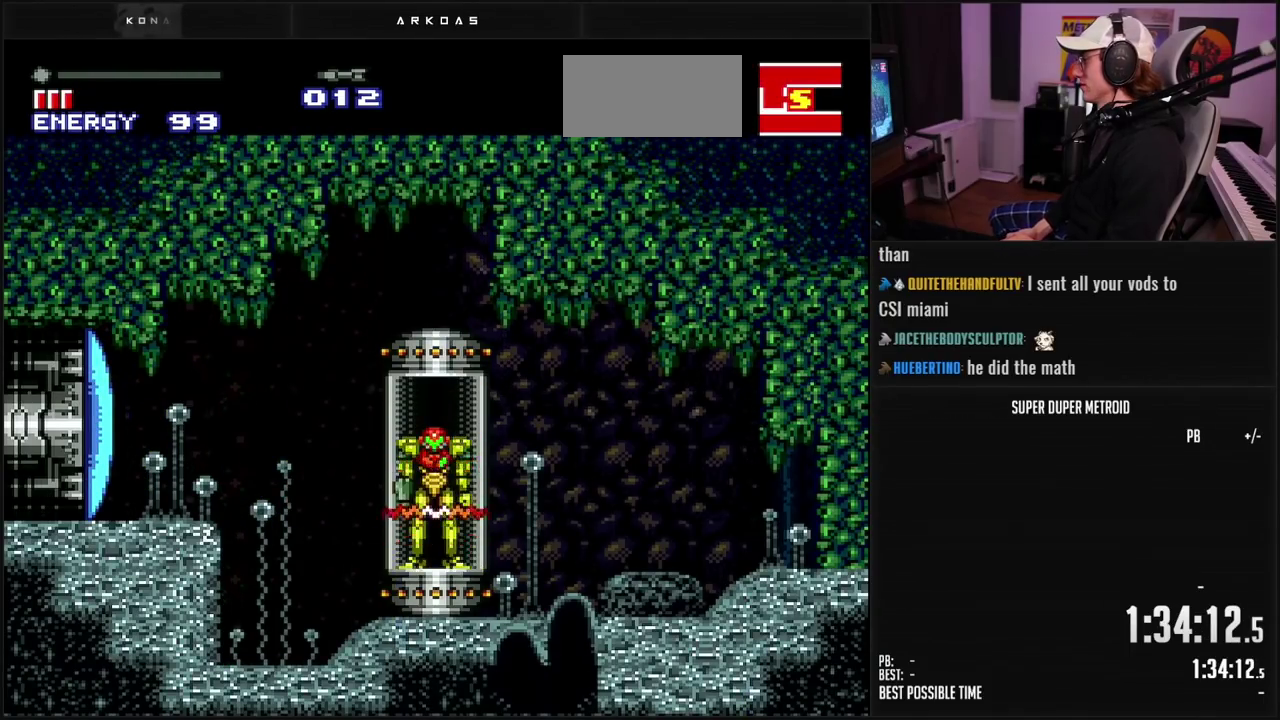
{"buttons": ["A"], "events": [[133, "A", "up"], [183, "A", "down"], [250, "A", "up"], [300, "A", "down"], [350, "A", "up"], [400, "A", "down"], [450, "A", "up"], [500, "A", "down"]]}
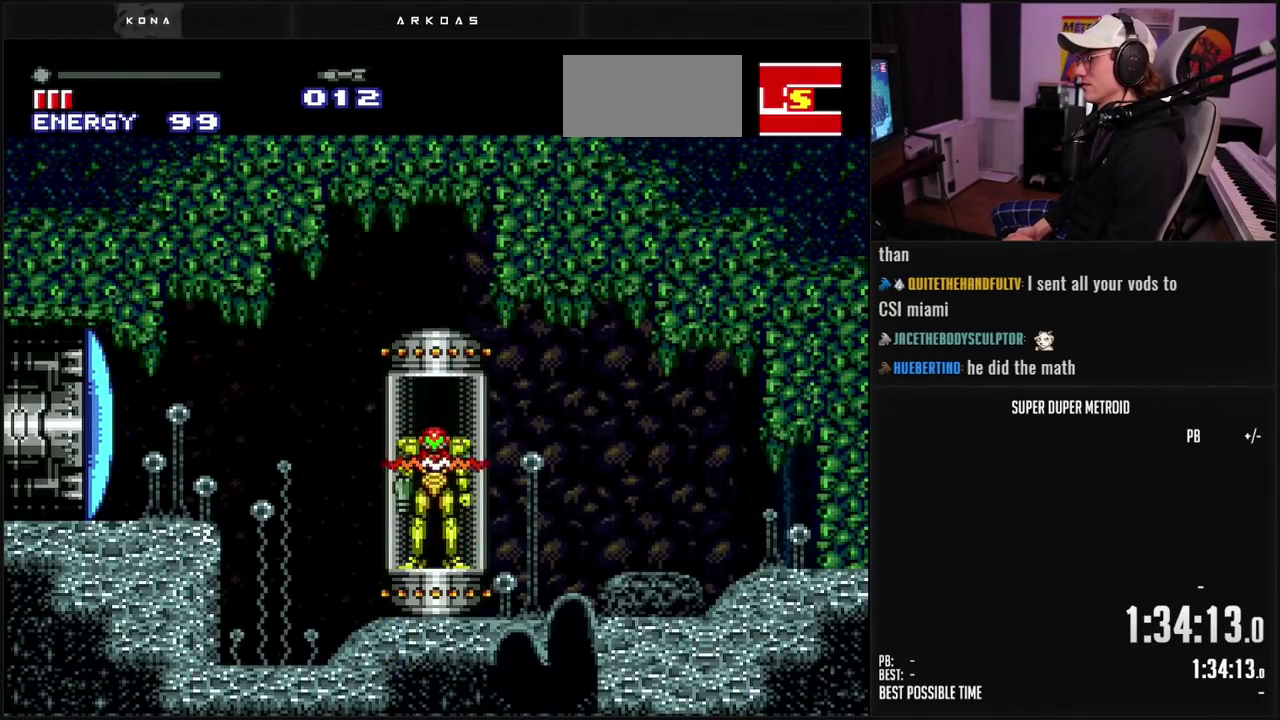
{"buttons": [], "events": [[83, "A", "up"], [133, "A", "down"], [283, "A", "up"], [350, "A", "down"], [400, "A", "up"]]}
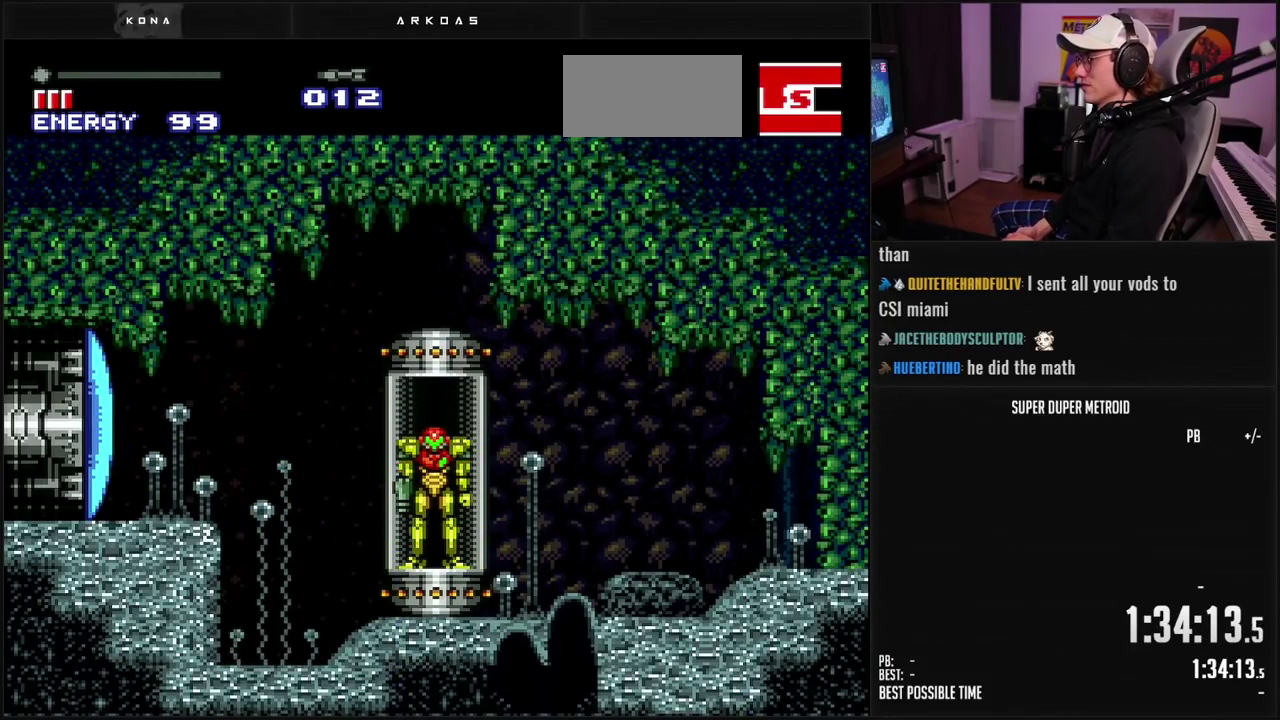
{"buttons": [], "events": []}
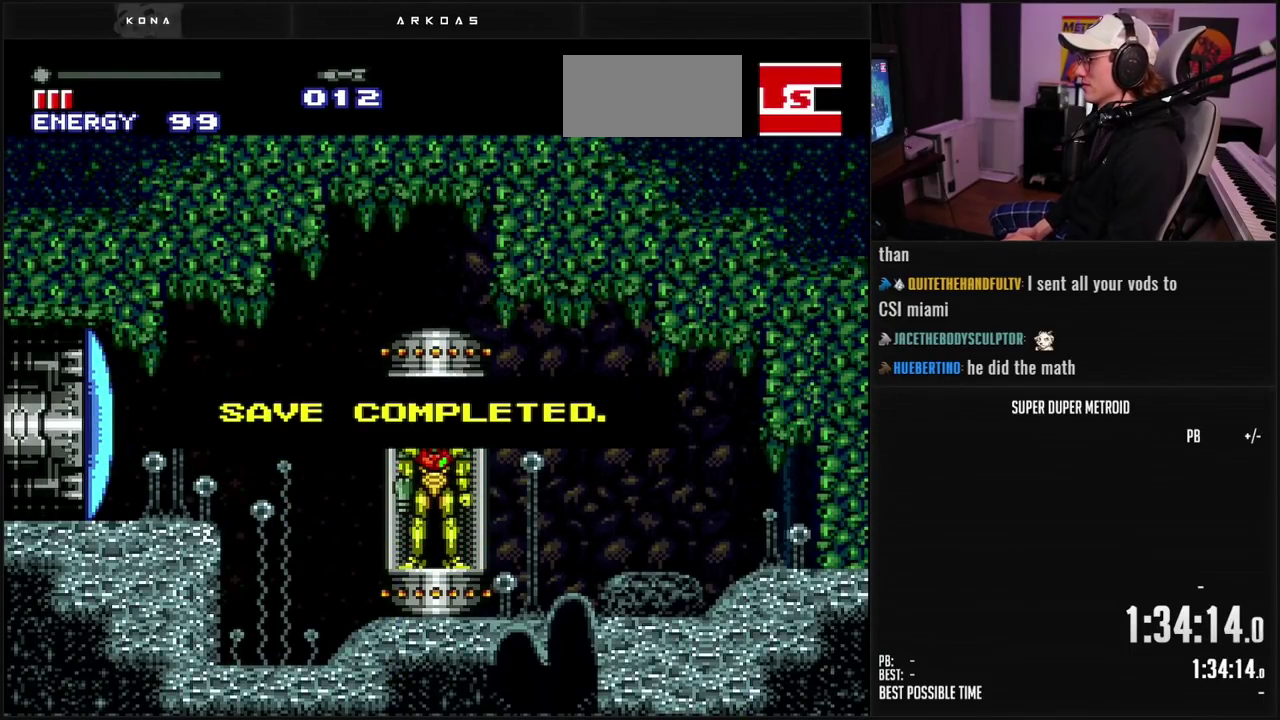
{"buttons": ["B", "DPAD_LEFT"], "events": [[417, "B", "down"], [417, "DPAD_LEFT", "down"]]}
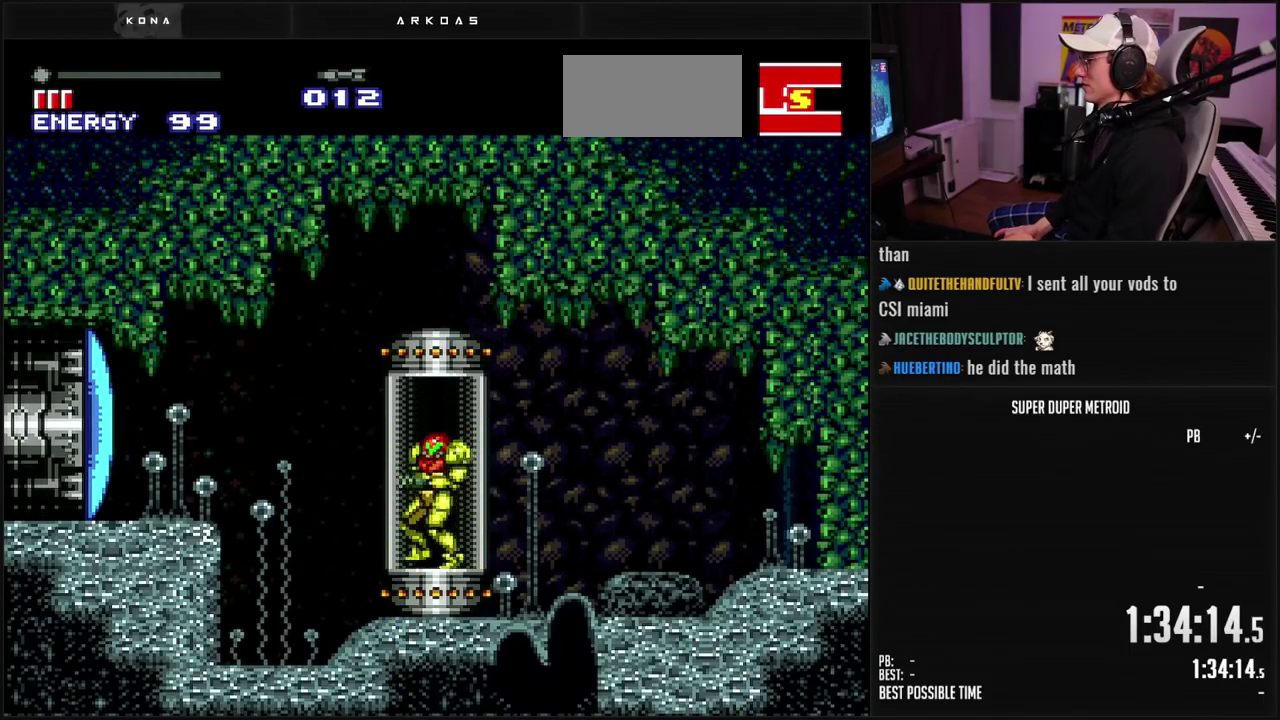
{"buttons": ["B", "X", "DPAD_DOWN"], "events": [[117, "X", "down"], [150, "A", "down"], [200, "B", "up"], [250, "B", "down"], [283, "A", "up"], [283, "DPAD_DOWN", "down"], [300, "B", "up"], [300, "DPAD_LEFT", "up"], [483, "B", "down"]]}
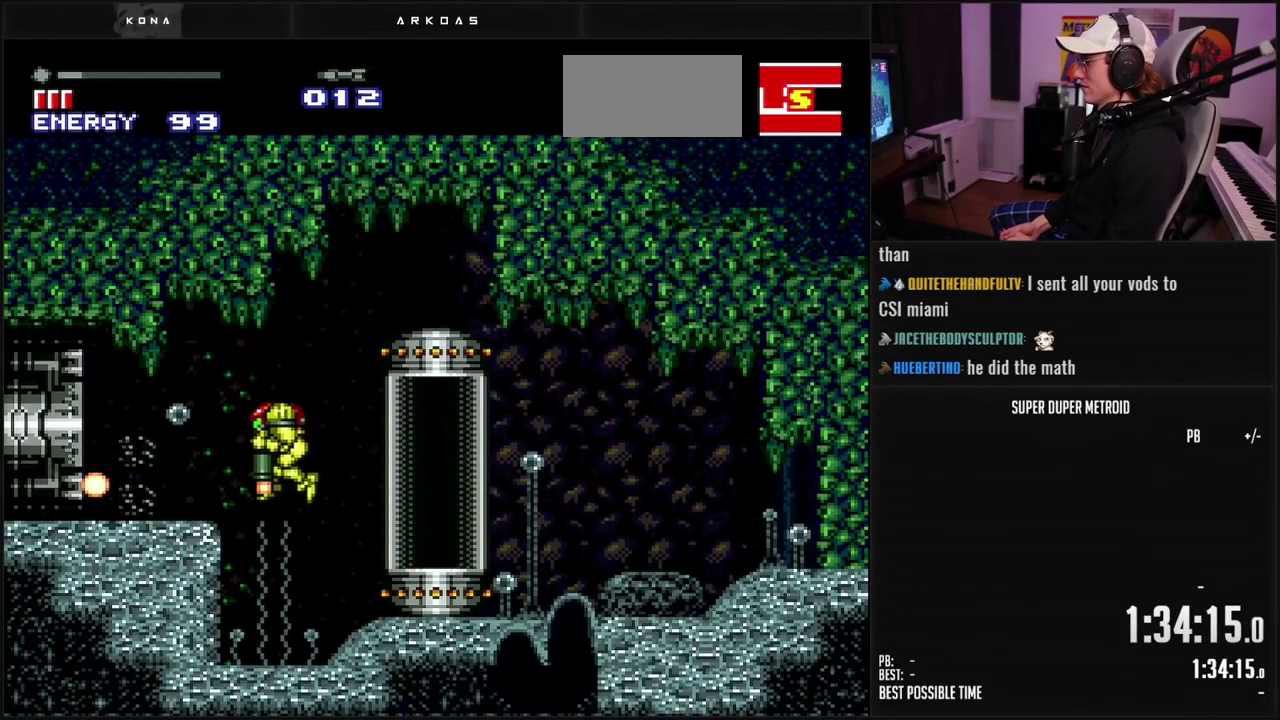
{"buttons": ["A", "X", "DPAD_LEFT"], "events": [[167, "DPAD_LEFT", "down"], [183, "B", "up"], [183, "DPAD_DOWN", "up"], [233, "L1", "down"], [467, "A", "down"], [467, "L1", "up"]]}
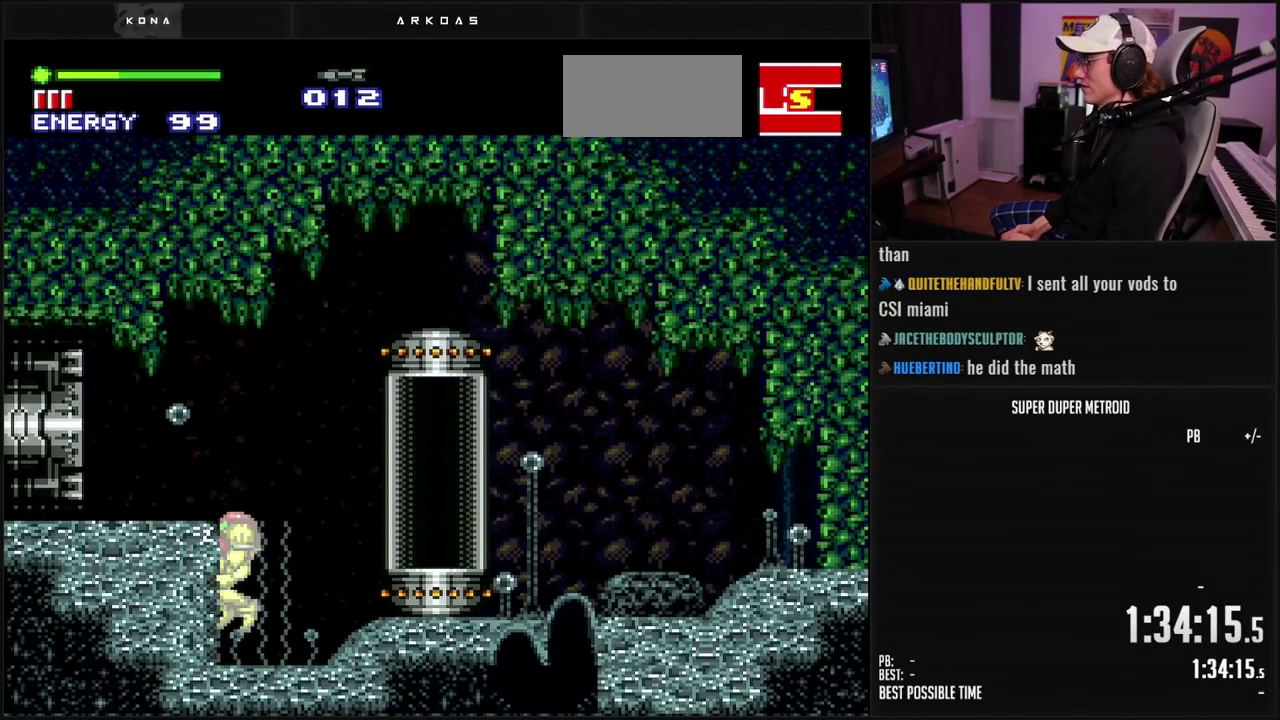
{"buttons": ["B", "X", "DPAD_LEFT"], "events": [[17, "DPAD_DOWN", "down"], [67, "DPAD_LEFT", "up"], [100, "A", "up"], [133, "DPAD_LEFT", "down"], [167, "DPAD_DOWN", "up"], [167, "L1", "down"], [217, "B", "down"], [467, "L1", "up"]]}